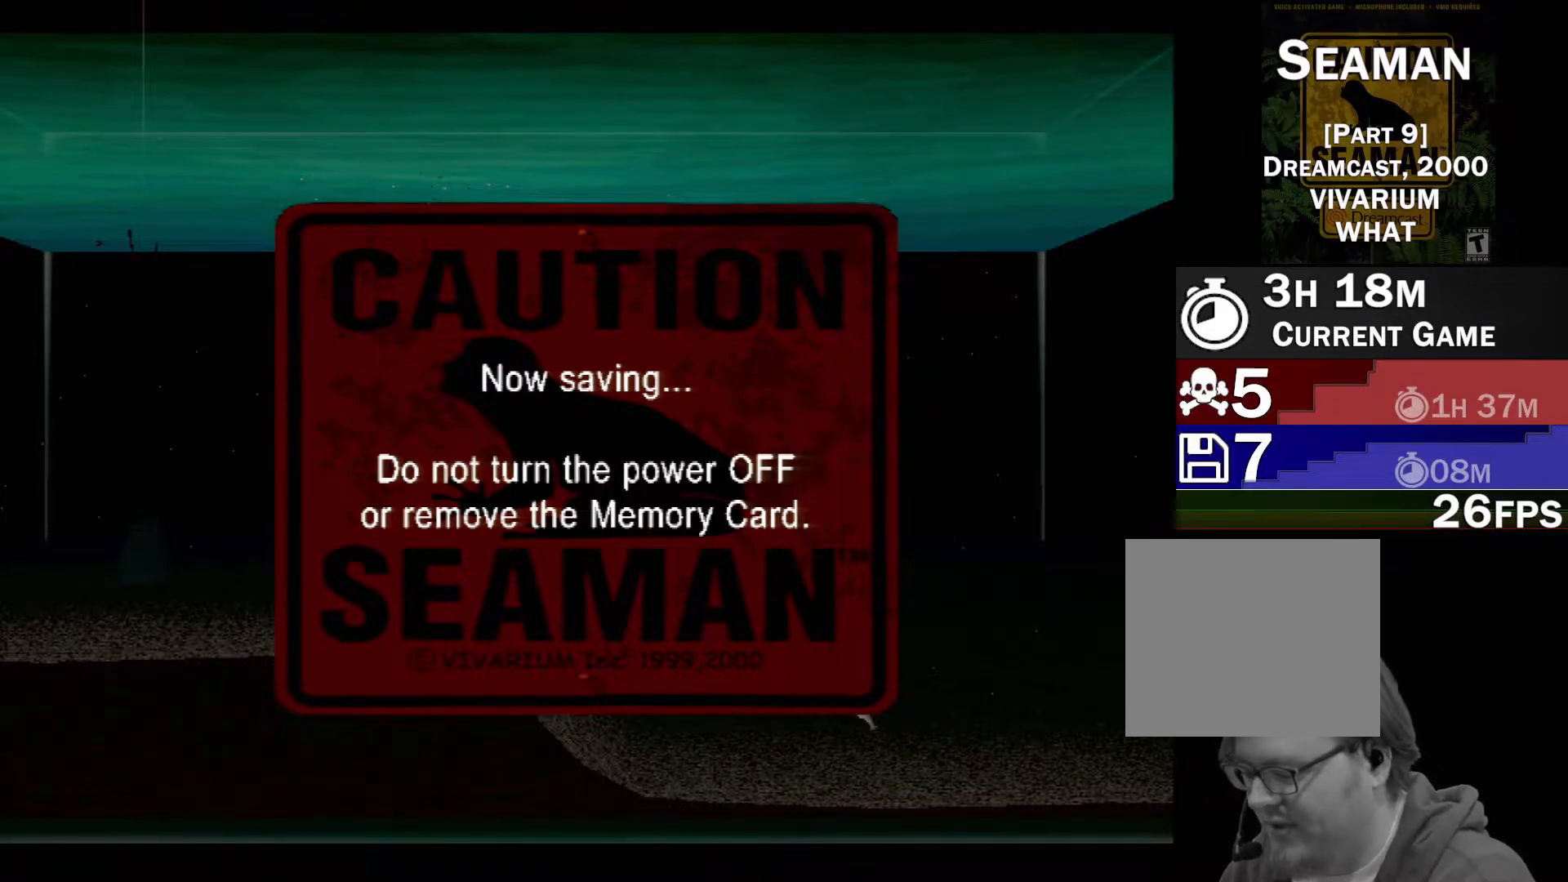
Gameplay with a controller (Xbox layout); each line is a JSON object with the inputs held at the frame after it. "events" lists button and stick changes between this image and that frame as [ms after this image, input, new state], when the widget could be followed in between. Not read: L1 L3 R1 R3 SELECT right_stick.
{"buttons": ["DPAD_RIGHT"], "left_stick": "center"}
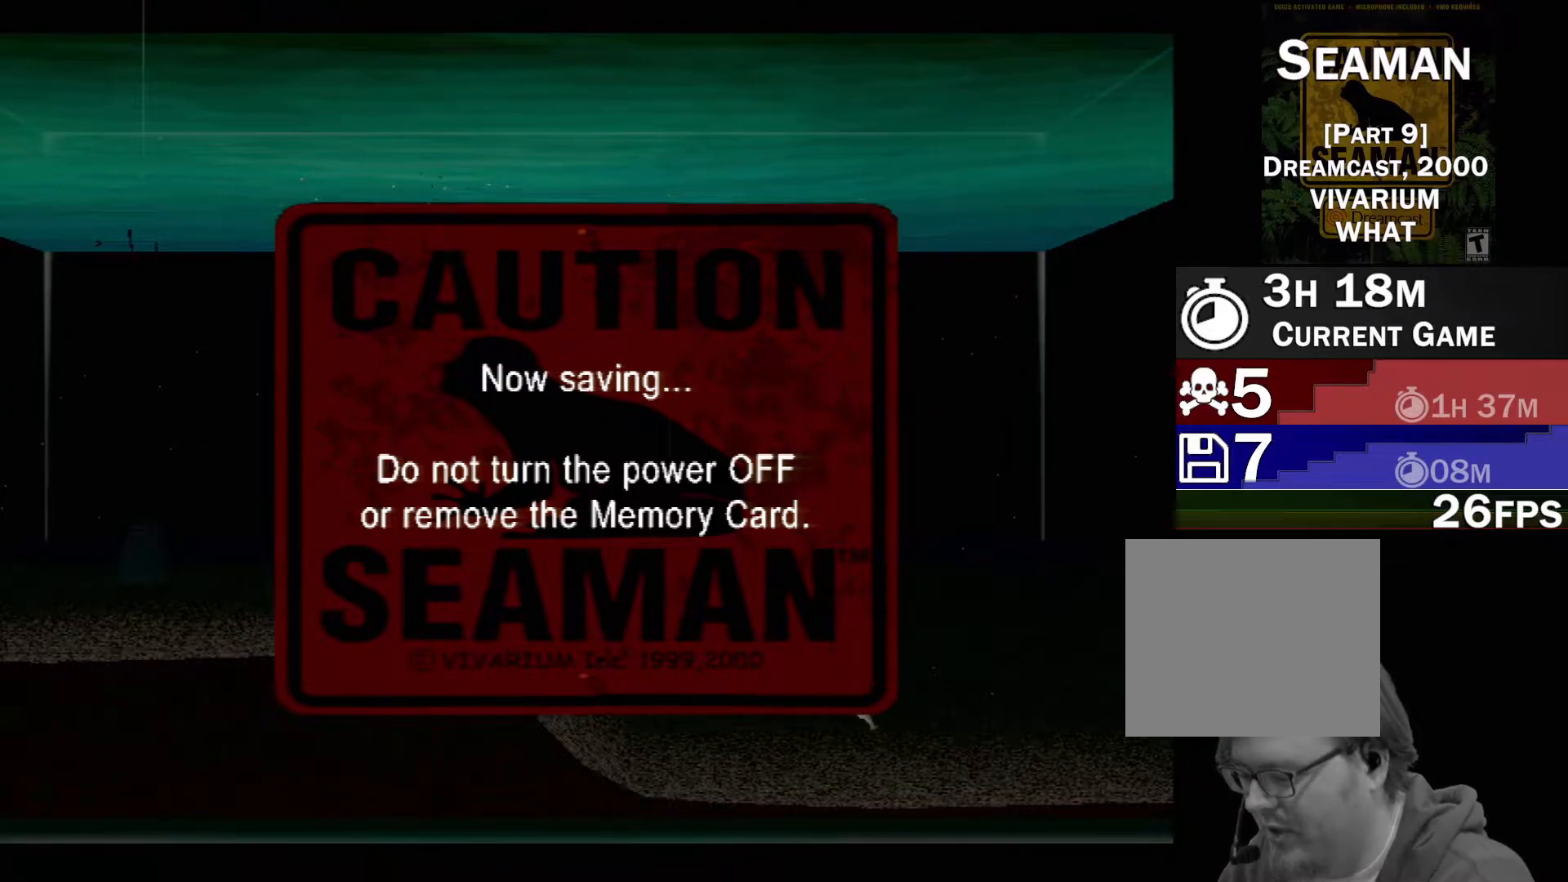
{"buttons": ["DPAD_RIGHT"], "left_stick": "center", "events": [[100, "DPAD_LEFT", "down"], [167, "DPAD_LEFT", "up"]]}
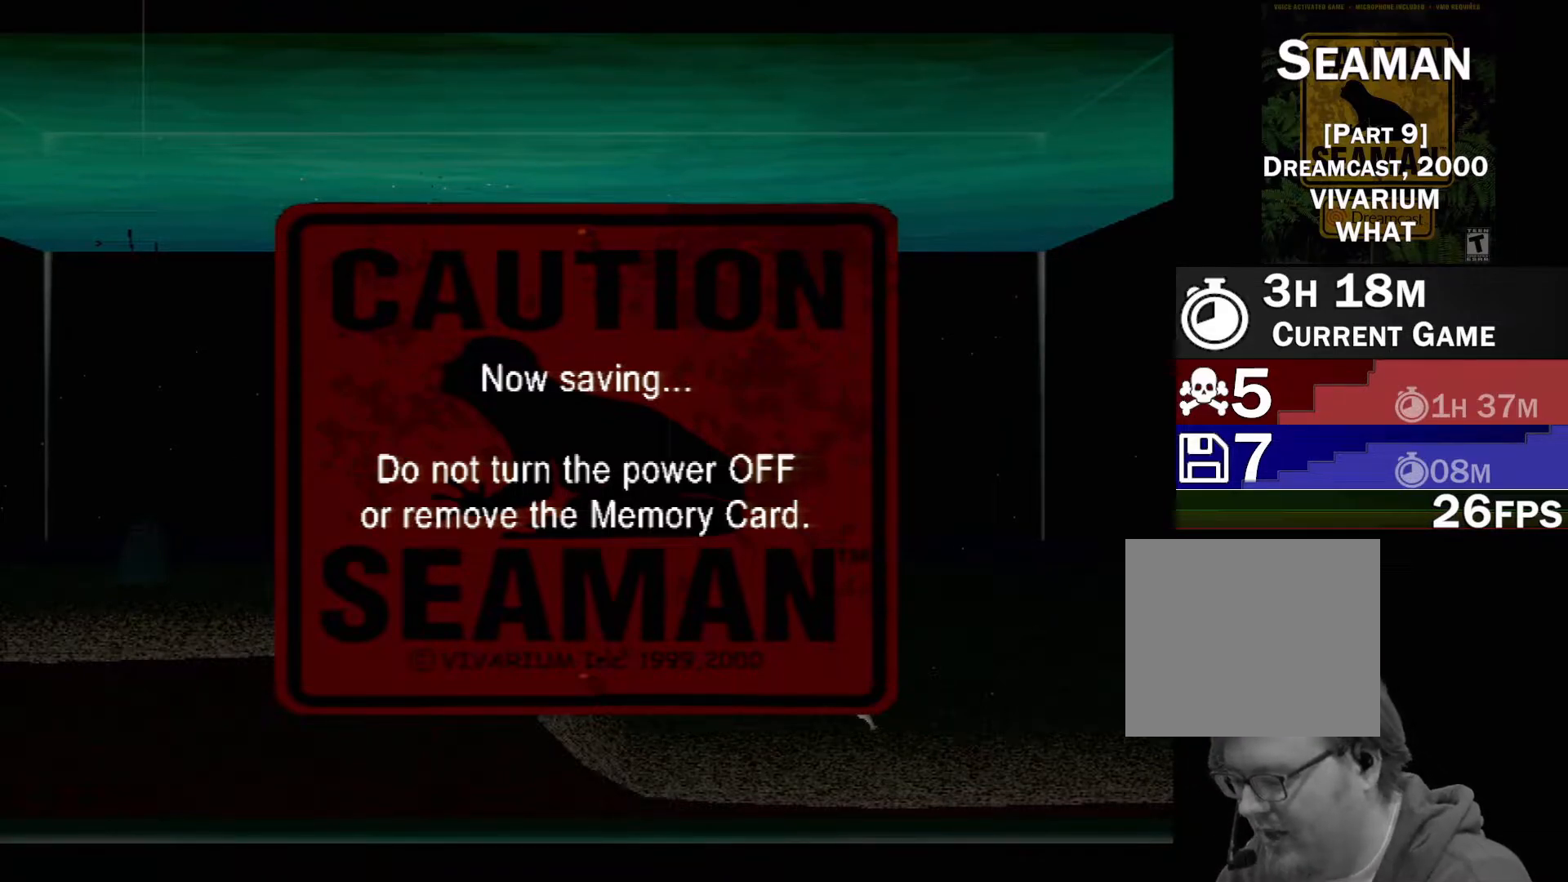
{"buttons": ["DPAD_DOWN", "DPAD_RIGHT"], "left_stick": "center", "events": [[450, "DPAD_DOWN", "down"]]}
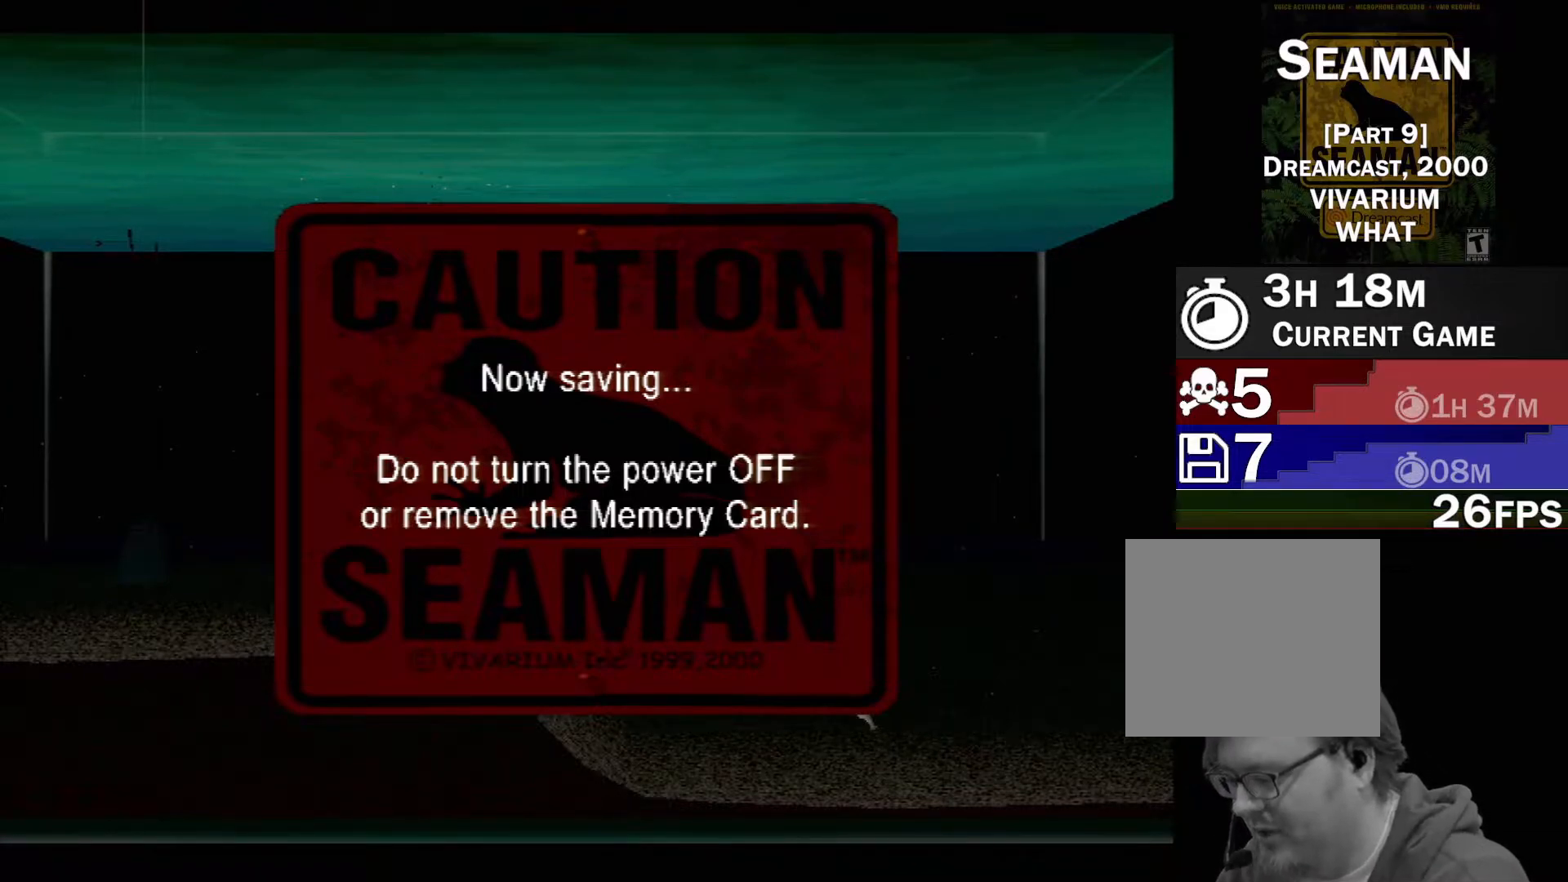
{"buttons": ["DPAD_DOWN", "DPAD_RIGHT"], "left_stick": "center", "events": []}